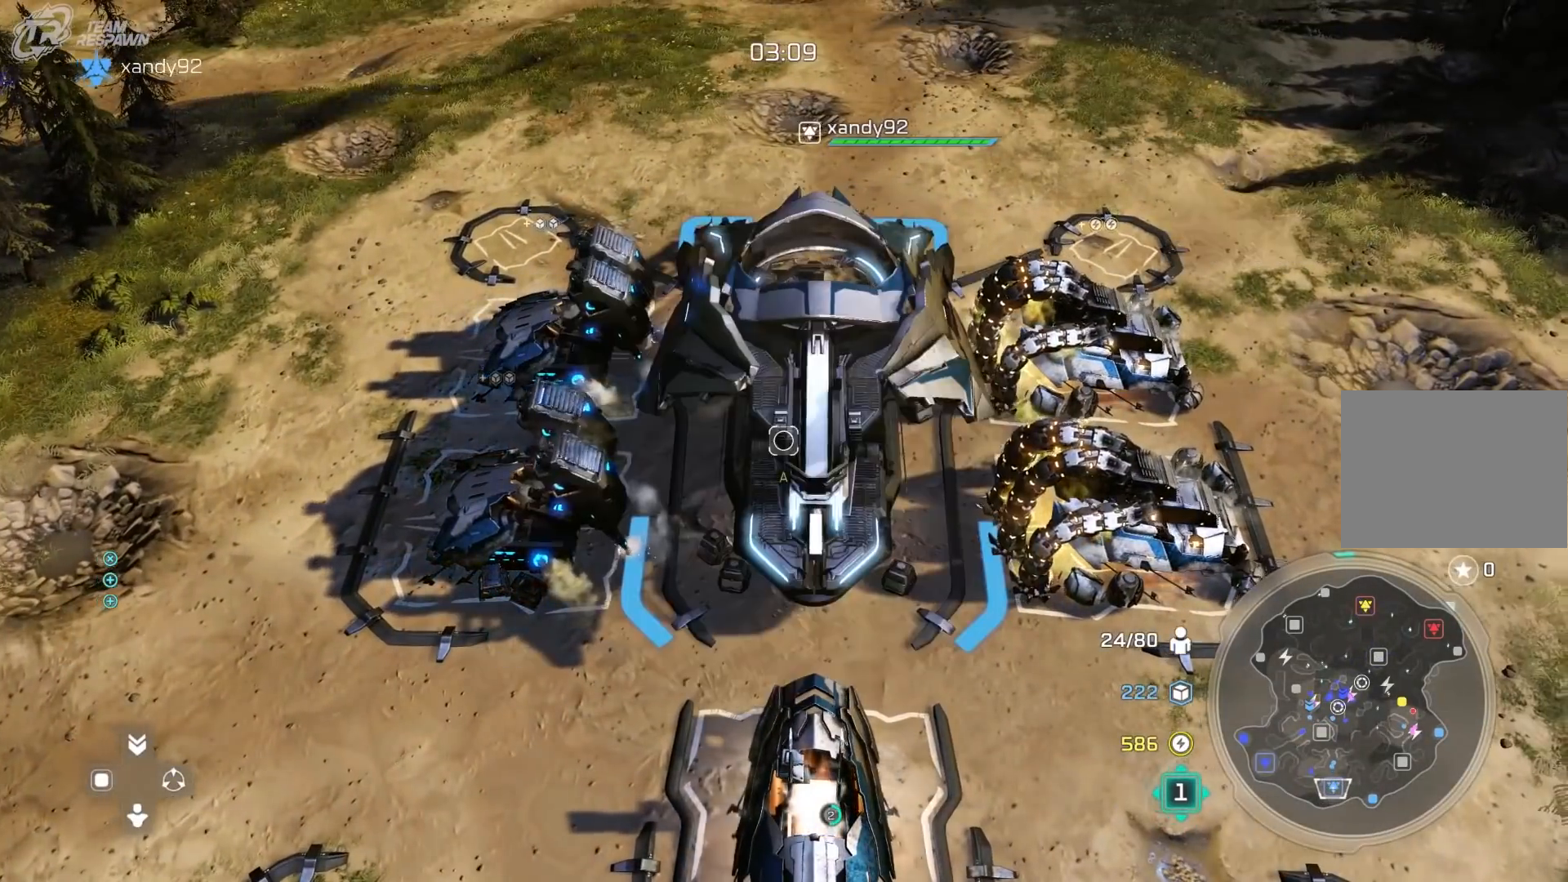
Gameplay with a controller (Xbox layout); each line is a JSON object with the inputs held at the frame after it. "events" lists button and stick changes between this image and that frame as [ms after this image, input, new state], when the widget could be followed in between. Not read: DPAD_RIGHT HOME L2 L3 R1 R2 R3 START.
{"buttons": [], "left_stick": "center", "right_stick": "center", "events": [[150, "left_stick", "down-right"], [317, "left_stick", "up-right"], [483, "left_stick", "center"]]}
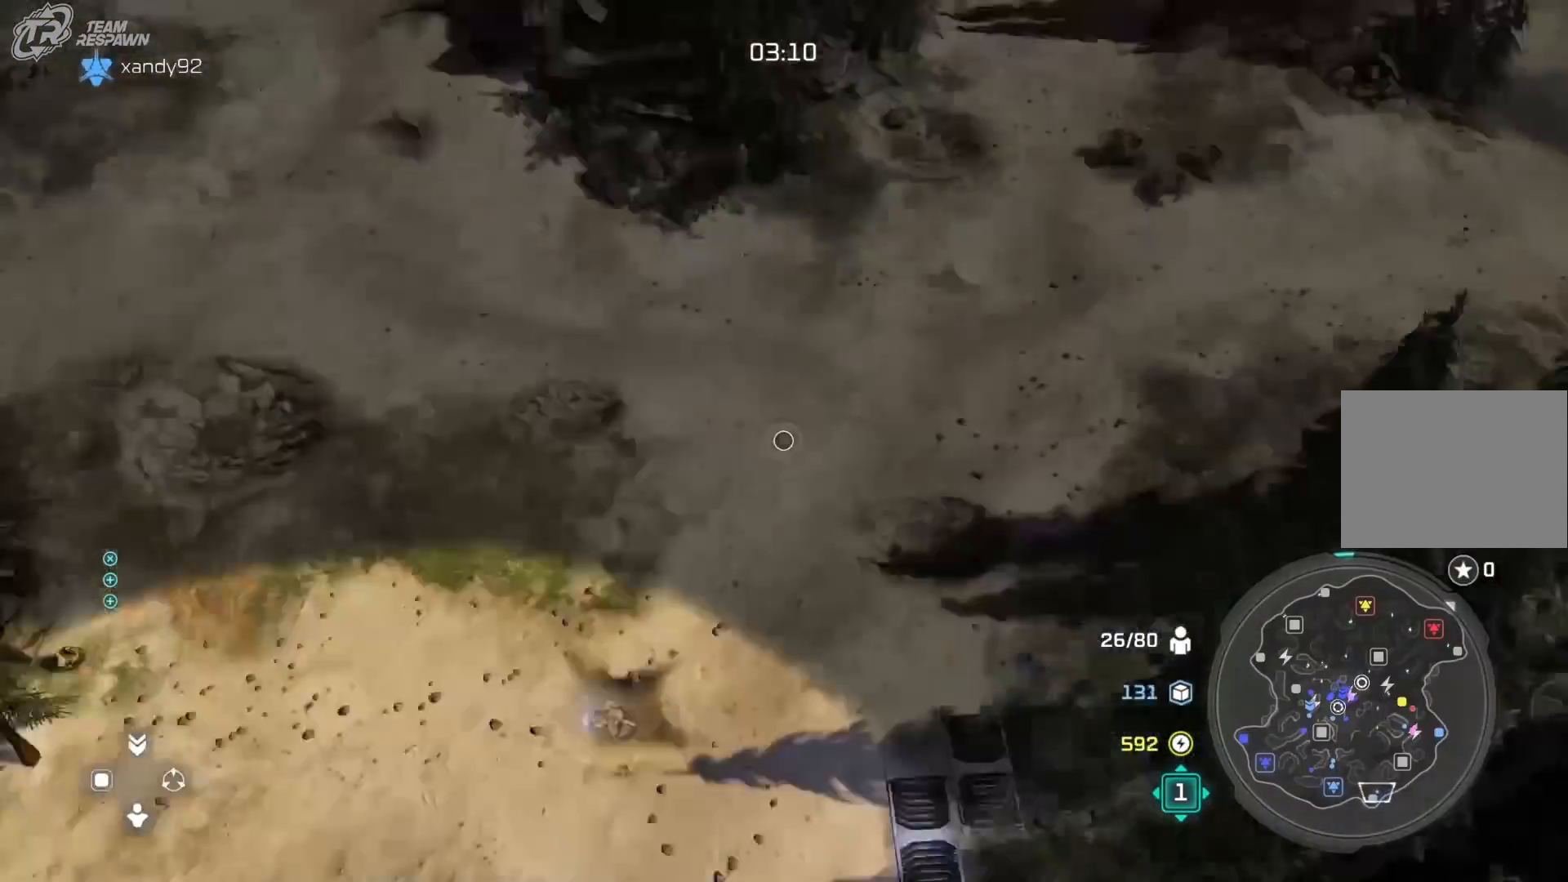
{"buttons": [], "left_stick": "up-right", "right_stick": "center", "events": [[350, "left_stick", "up-right"]]}
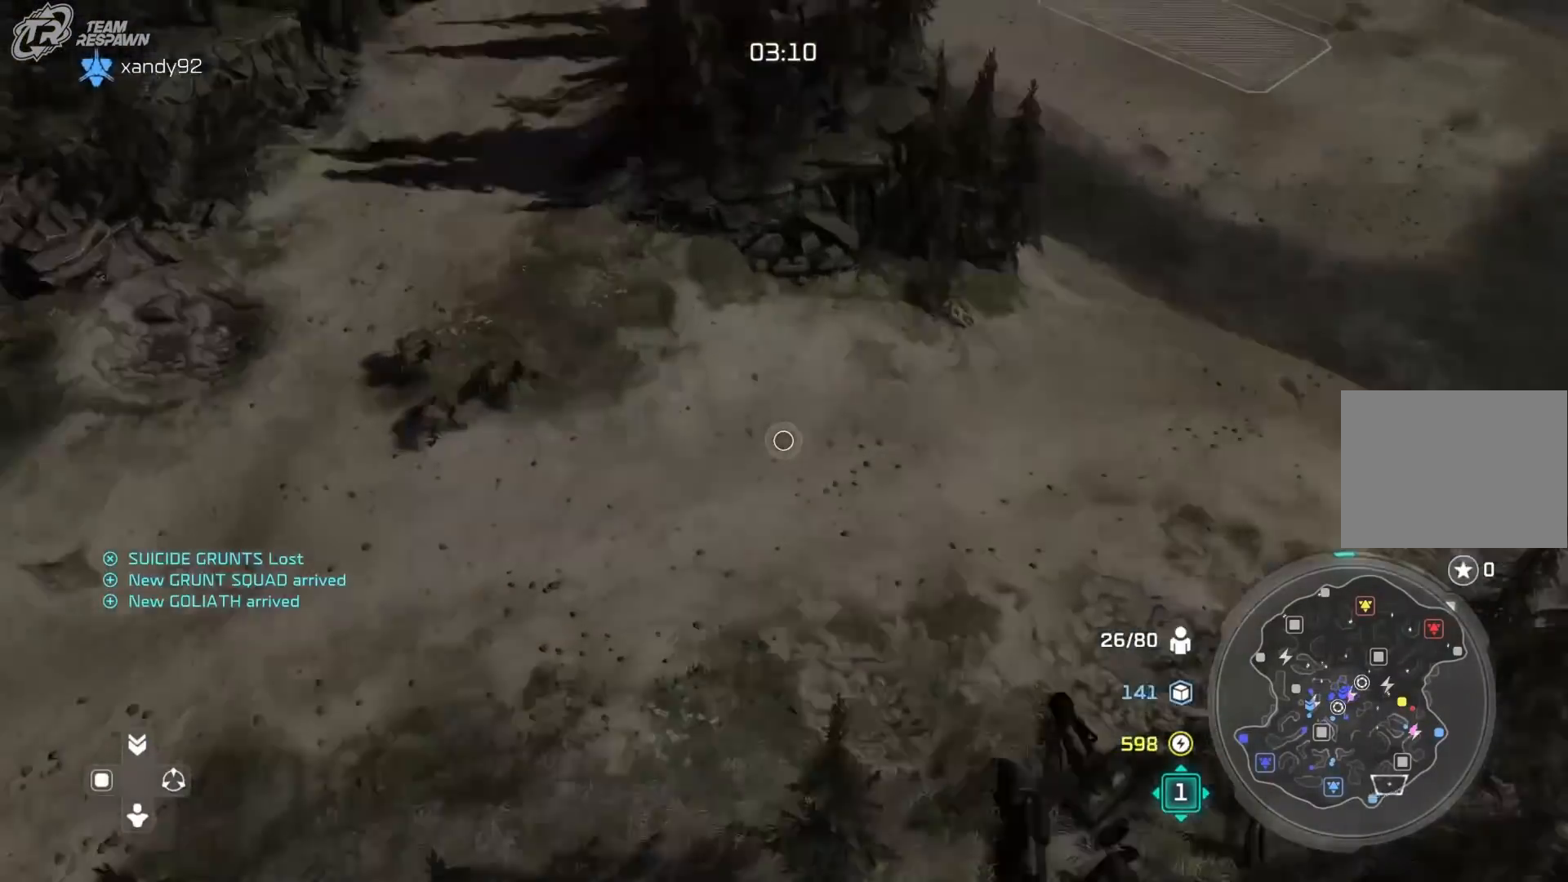
{"buttons": [], "left_stick": "center", "right_stick": "center", "events": [[383, "left_stick", "center"]]}
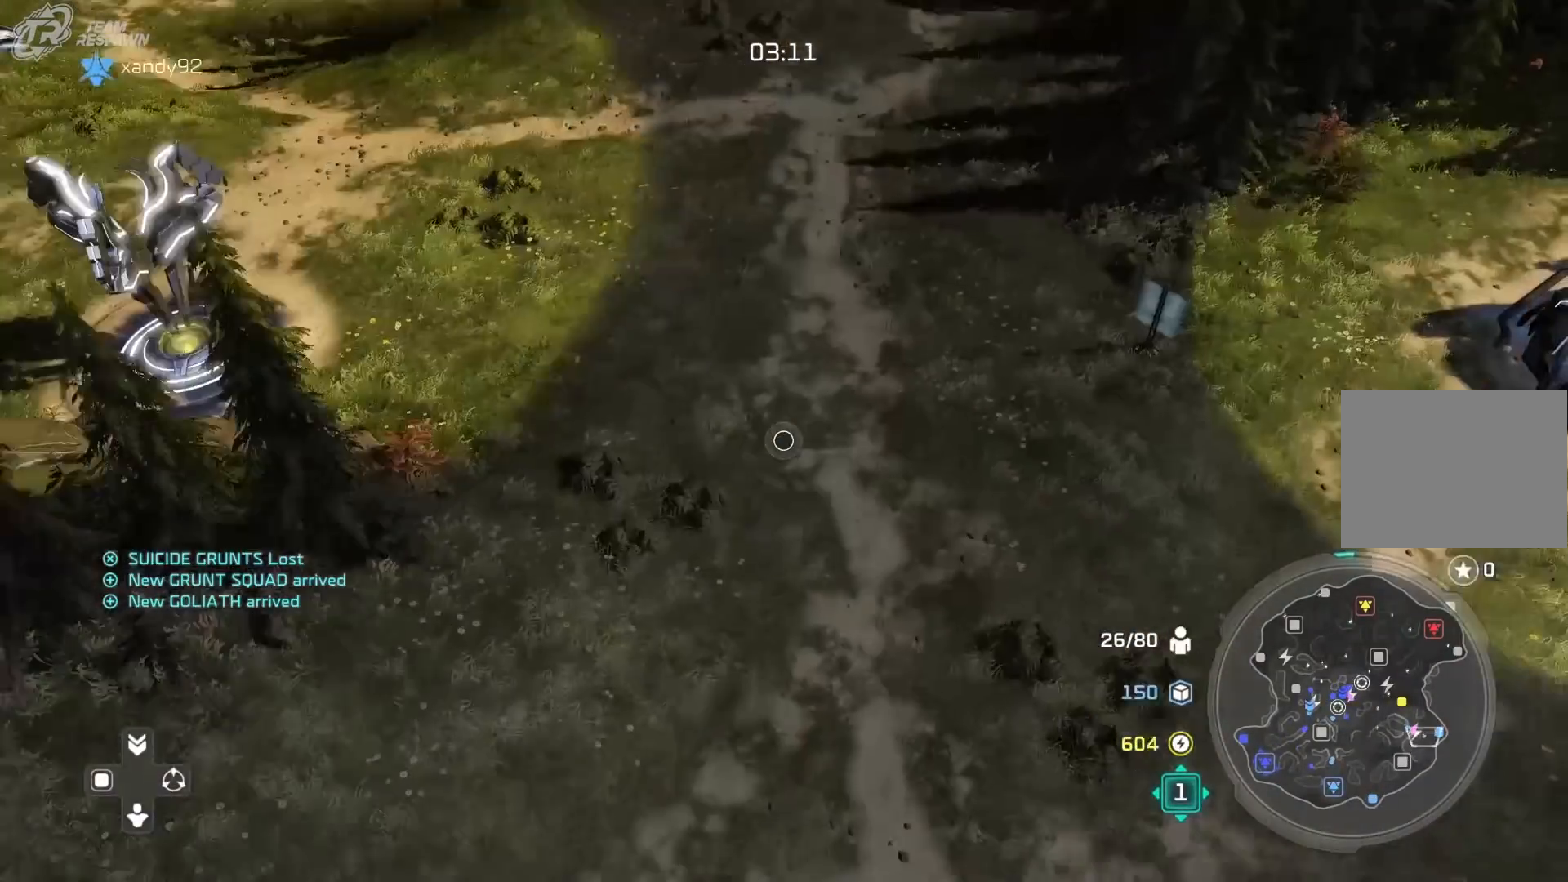
{"buttons": [], "left_stick": "right", "right_stick": "center"}
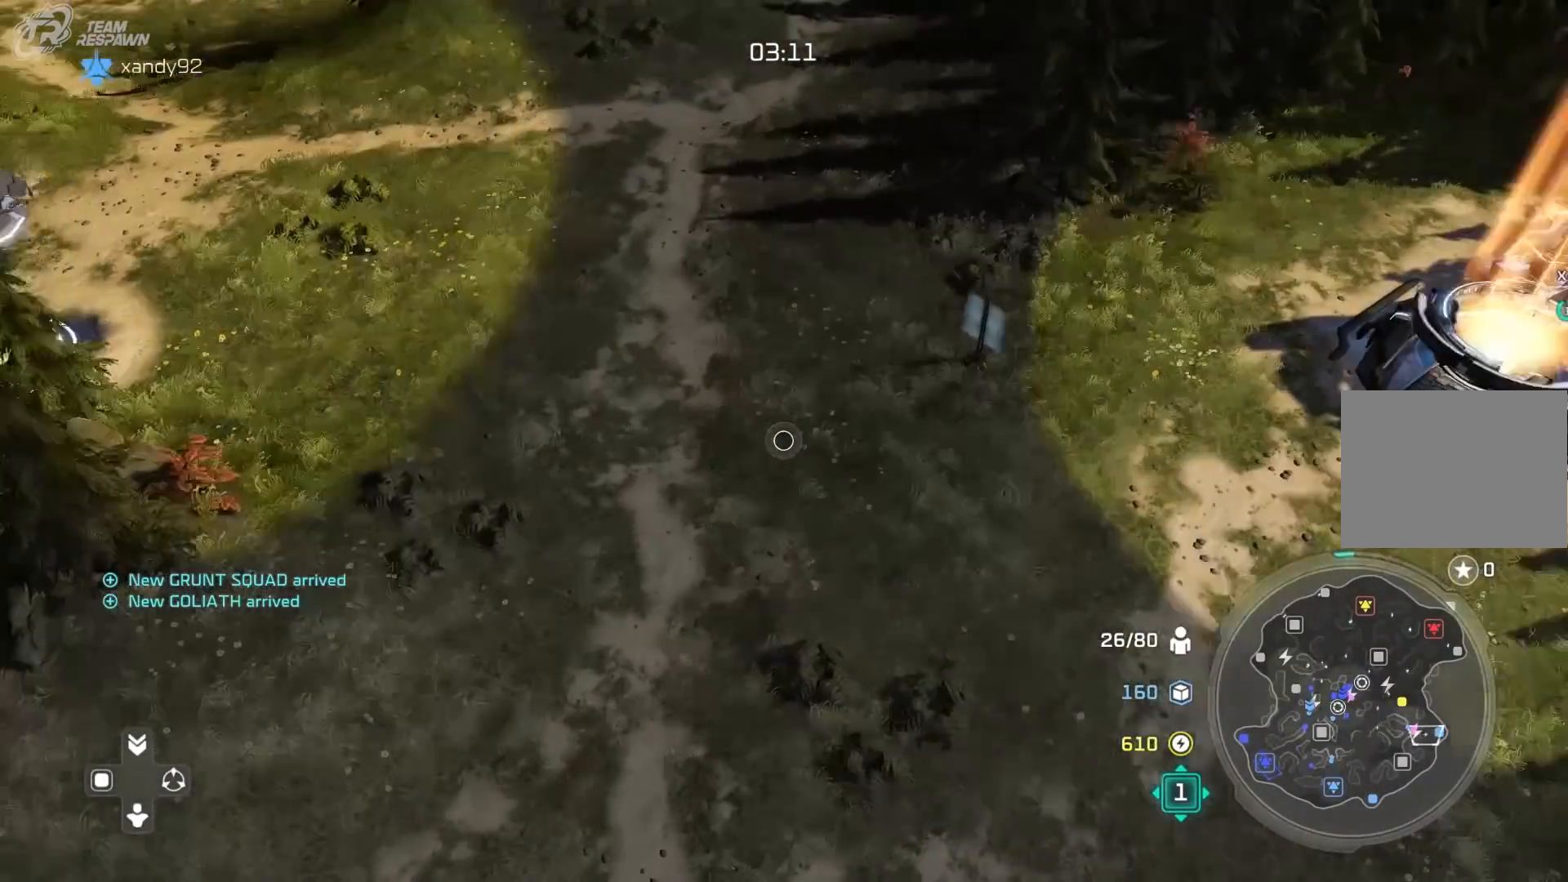
{"buttons": [], "left_stick": "center", "right_stick": "center", "events": [[117, "left_stick", "center"], [250, "A", "down"], [350, "A", "up"]]}
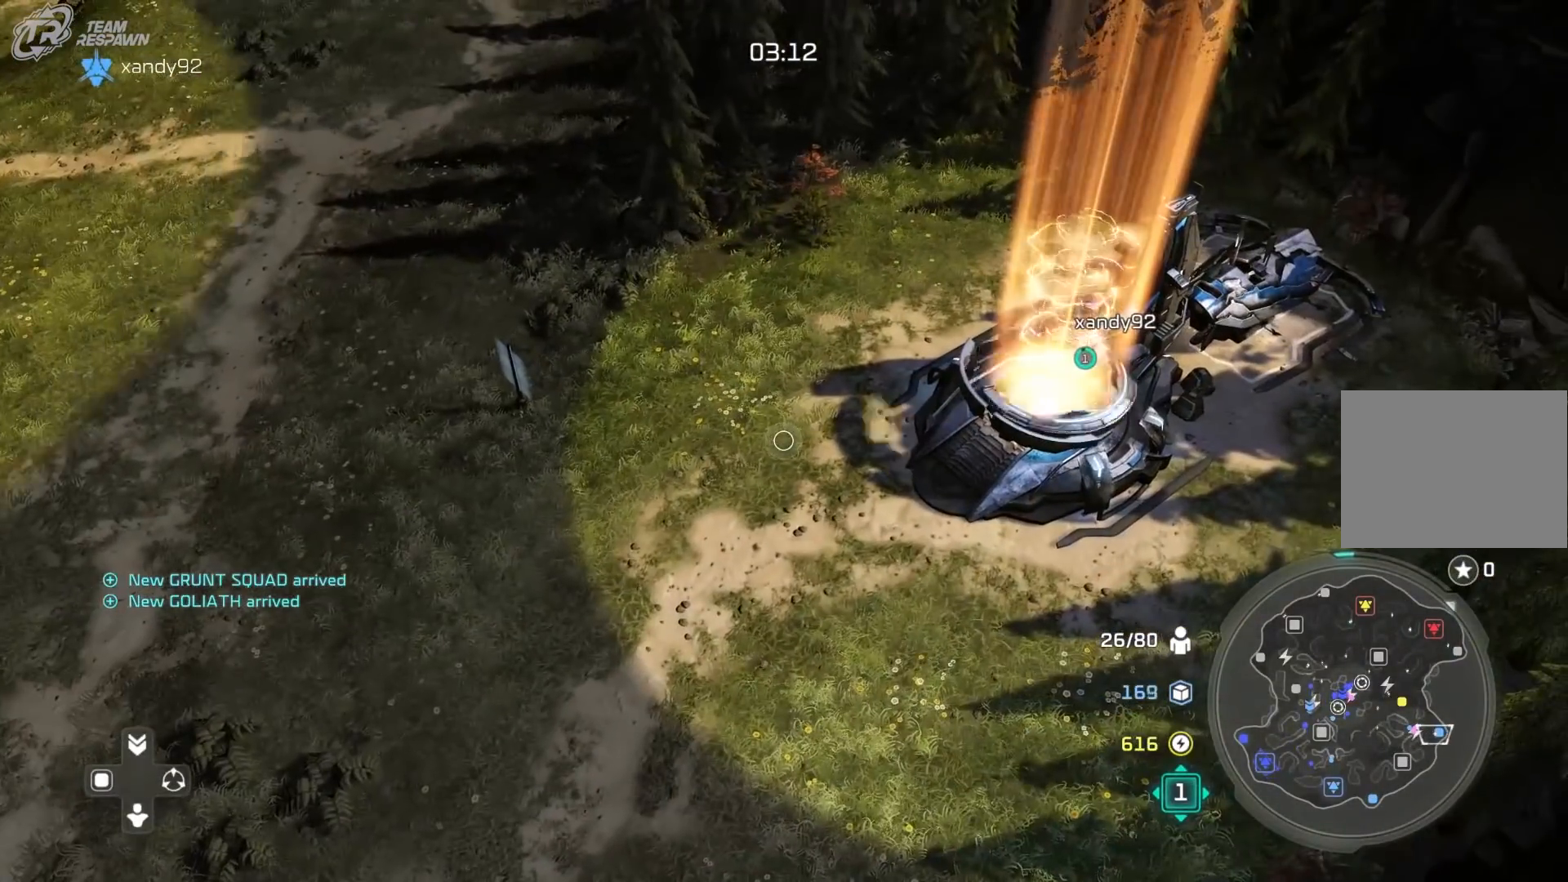
{"buttons": [], "left_stick": "center", "right_stick": "center", "events": [[50, "left_stick", "right"], [117, "left_stick", "center"], [183, "A", "down"], [283, "A", "up"], [317, "left_stick", "up-right"], [450, "left_stick", "center"]]}
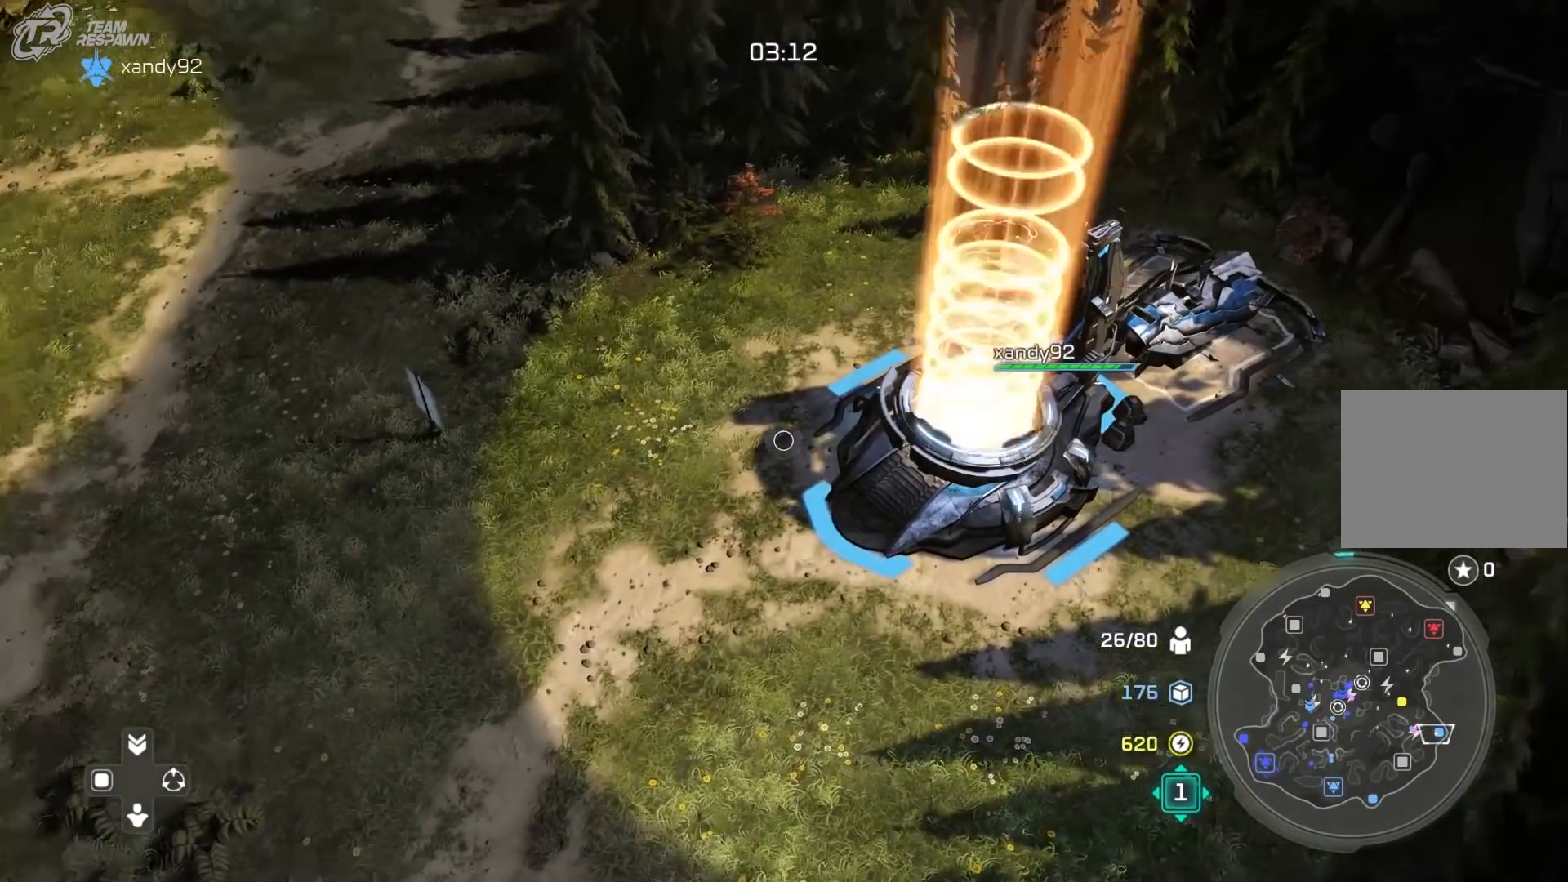
{"buttons": [], "left_stick": "up-right", "right_stick": "center", "events": [[83, "left_stick", "down-right"], [150, "left_stick", "center"], [183, "A", "down"], [283, "A", "up"], [350, "left_stick", "up-right"], [417, "A", "down"], [483, "A", "up"]]}
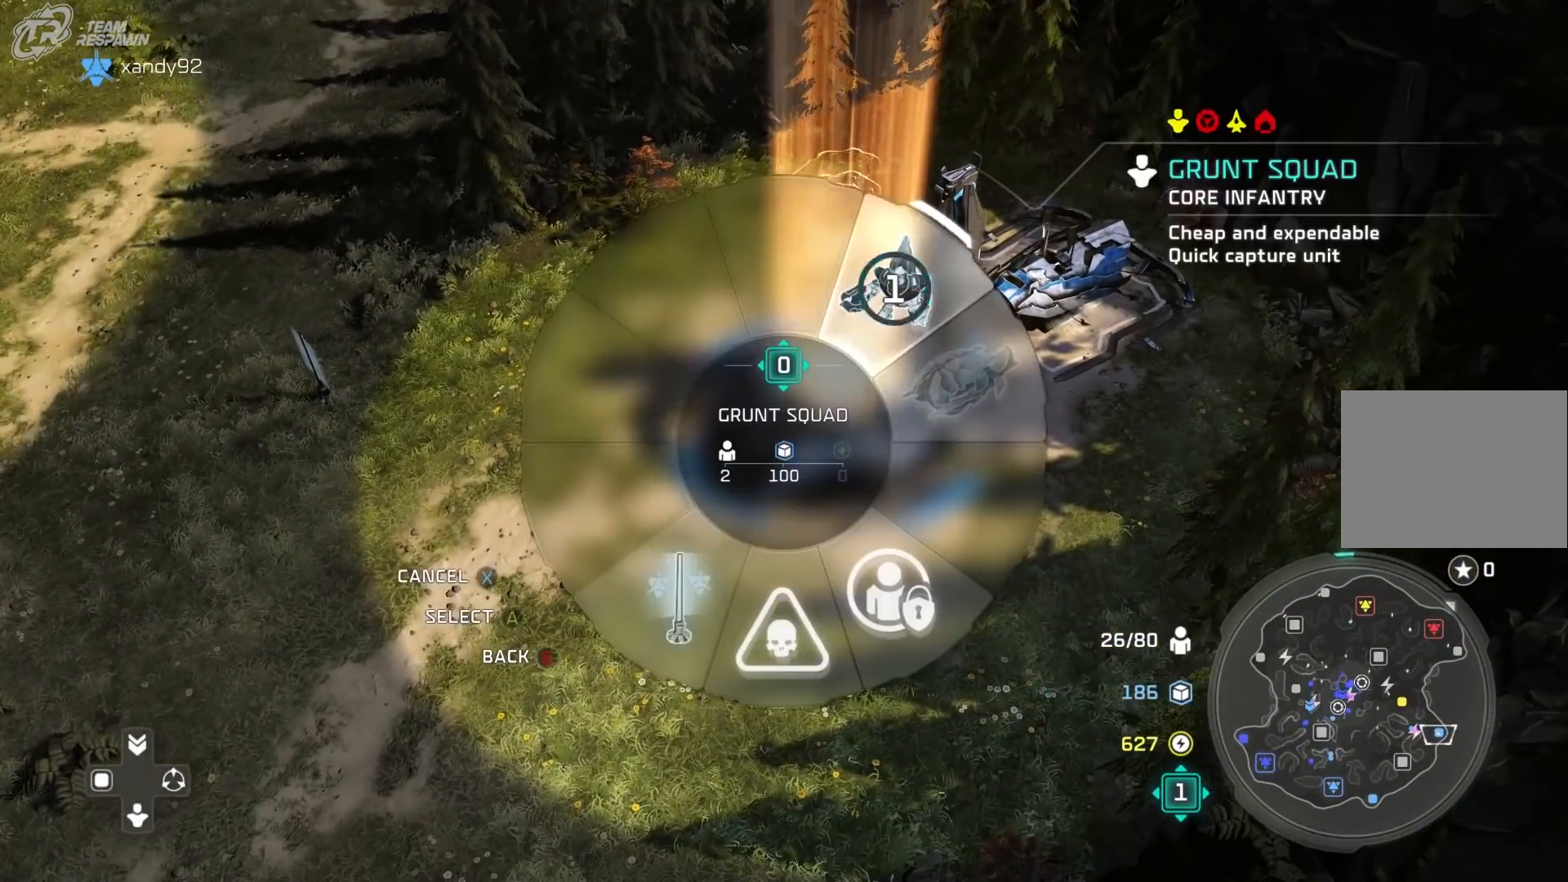
{"buttons": [], "left_stick": "center", "right_stick": "center", "events": [[83, "B", "down"], [117, "left_stick", "center"], [183, "left_stick", "down-left"], [217, "B", "up"], [417, "left_stick", "center"]]}
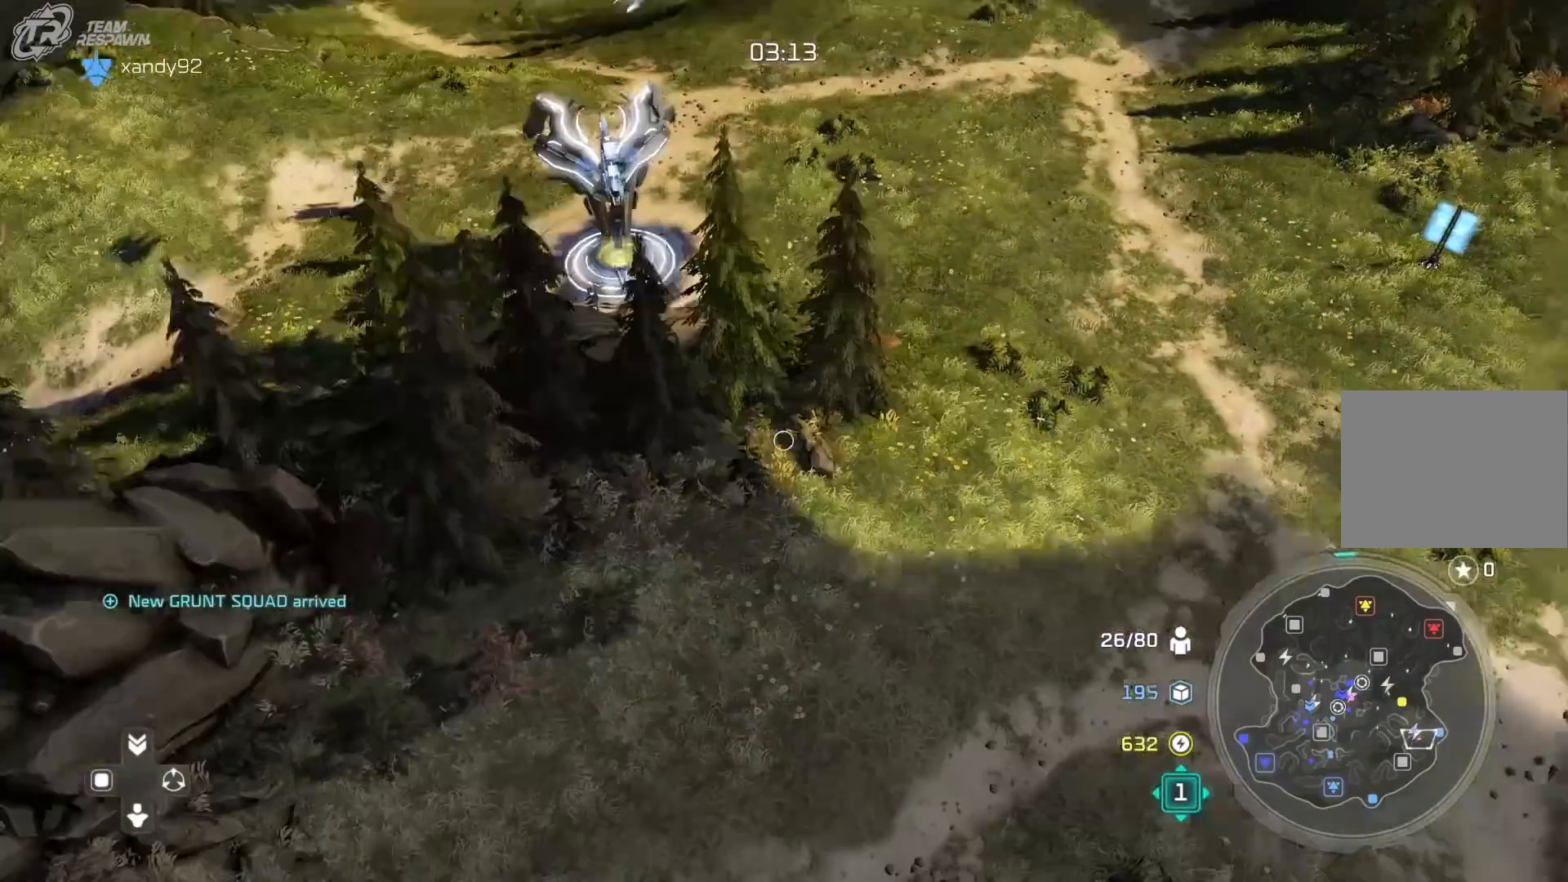
{"buttons": [], "left_stick": "up", "right_stick": "center"}